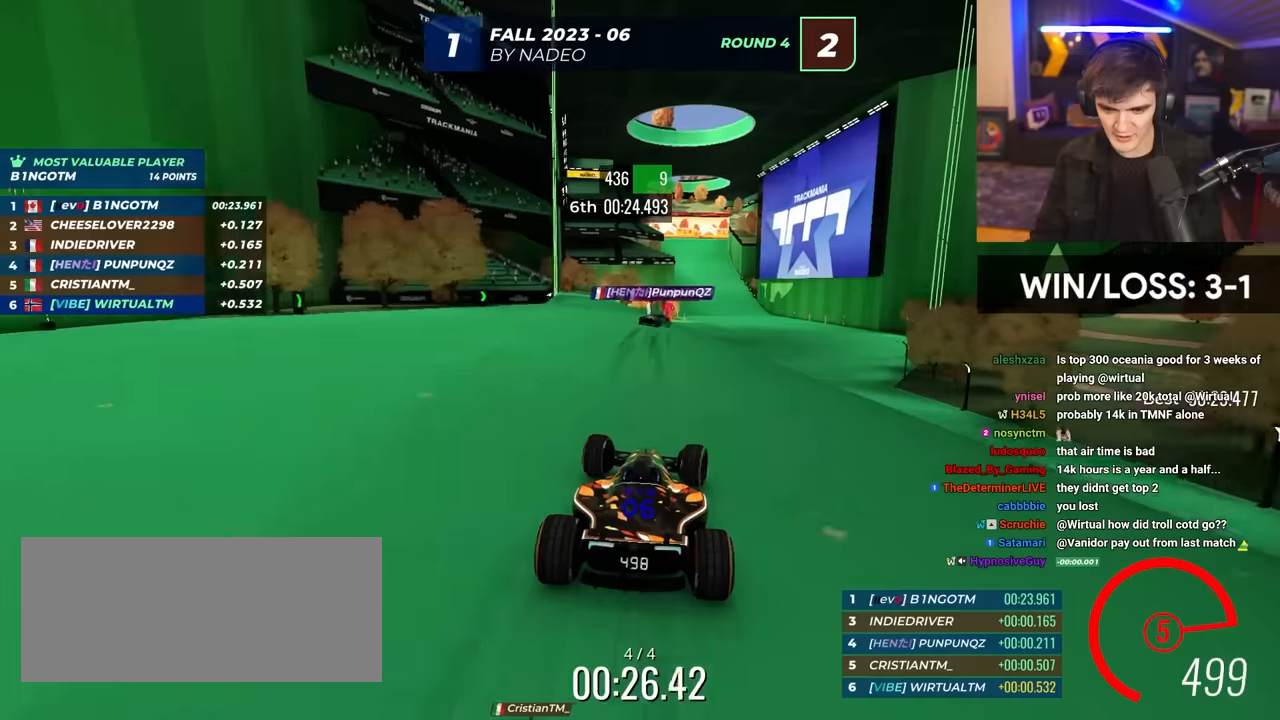
Gameplay with keyboard; each line is a JSON object with the keys held at the frame after it. "events" lists presses ("down") and releases ("up") of "brake", "down", "left", "right" and "up" between this image and that frame as [ms after this image, input, new state], when the widget could be followed in between. No other keys are recorded. Mouse input is not recorded. Key names are as the overlay labels them; some are game actions (e.g. jump) rather than physical keys.
{"keys": ["right", "up"], "events": [[34, "right", "up"], [500, "right", "down"]]}
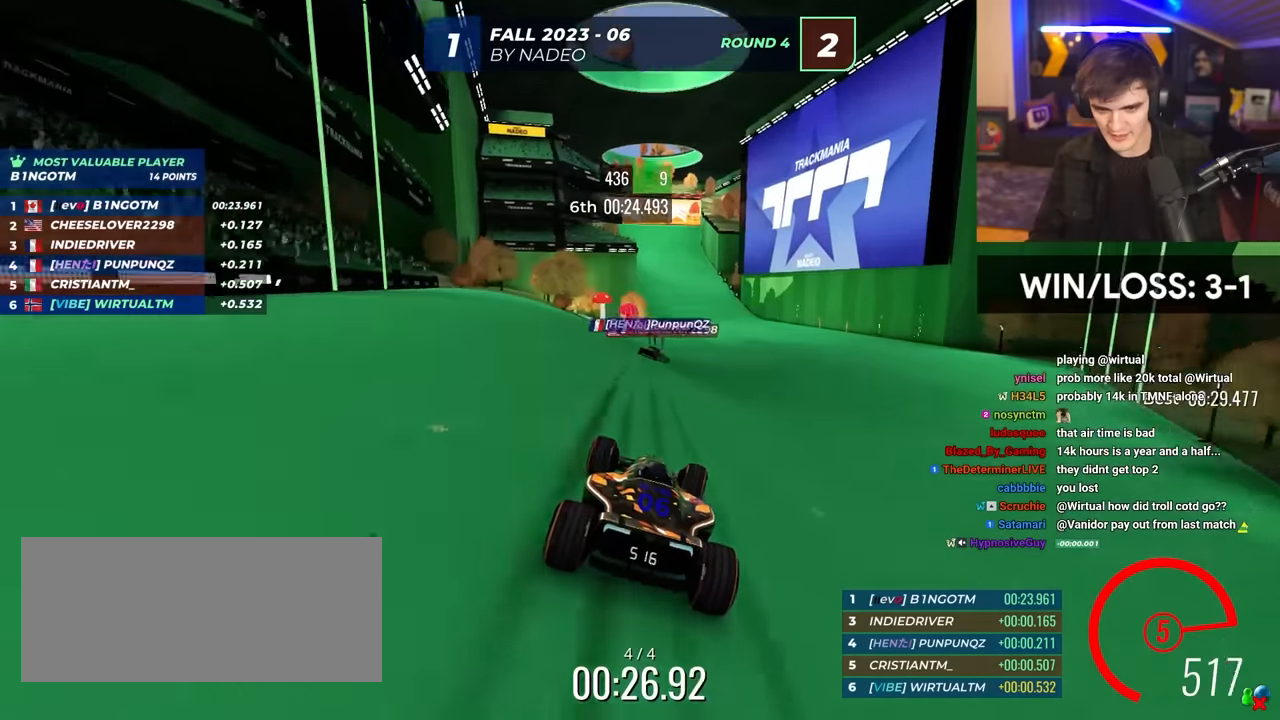
{"keys": ["left", "up"], "events": [[50, "right", "up"], [434, "left", "down"]]}
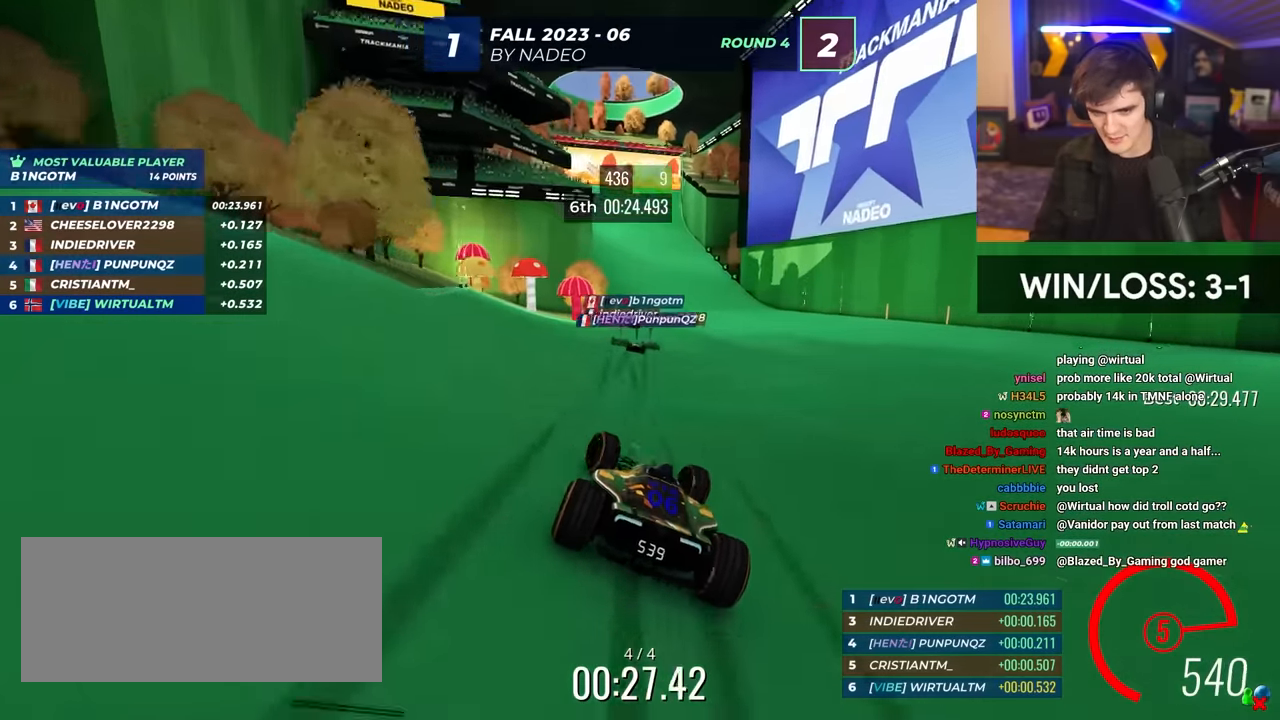
{"keys": ["left", "up"], "events": [[17, "left", "up"], [434, "left", "down"]]}
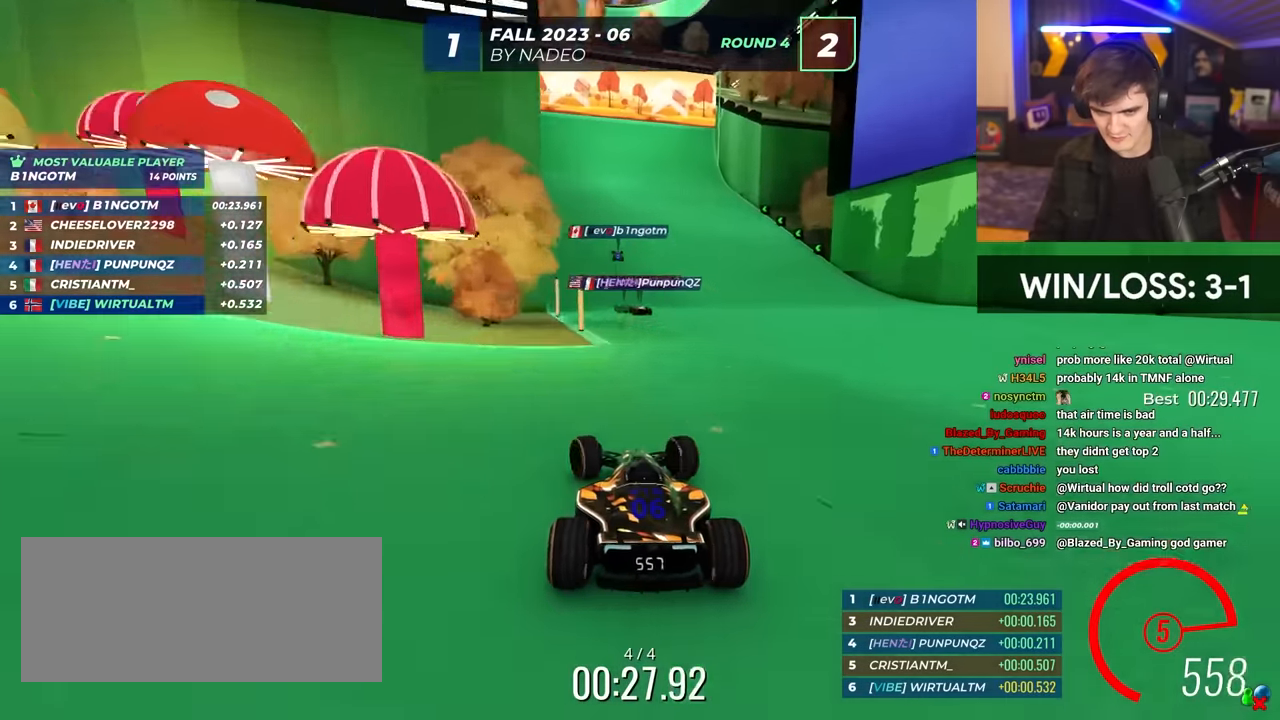
{"keys": ["up"], "events": [[34, "left", "up"], [367, "left", "down"], [417, "left", "up"]]}
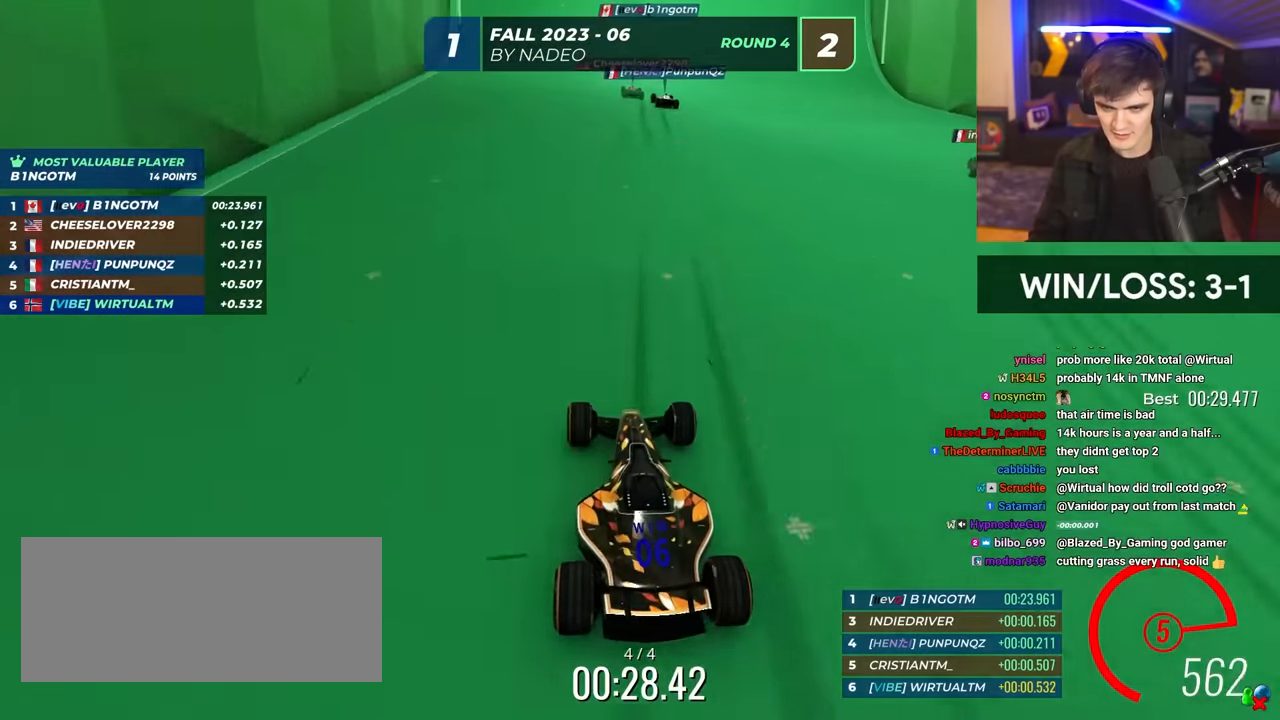
{"keys": ["up"], "events": [[384, "left", "down"], [434, "left", "up"]]}
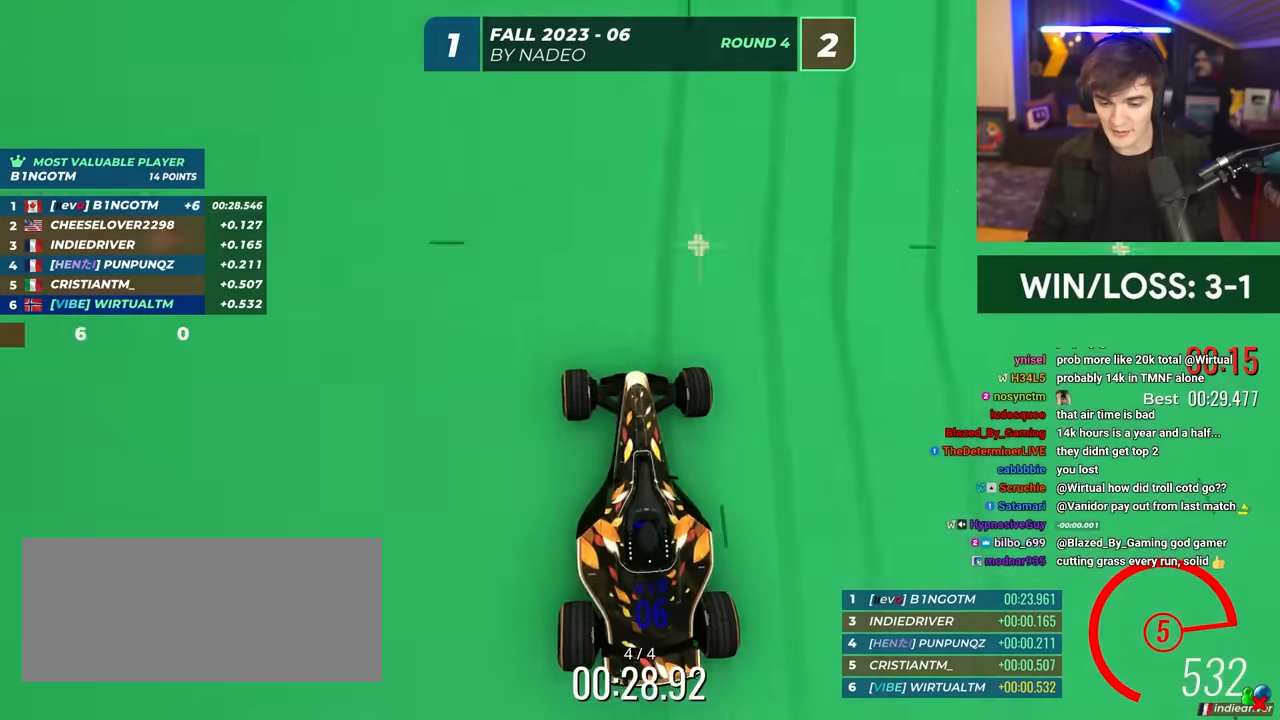
{"keys": [], "events": [[467, "up", "up"]]}
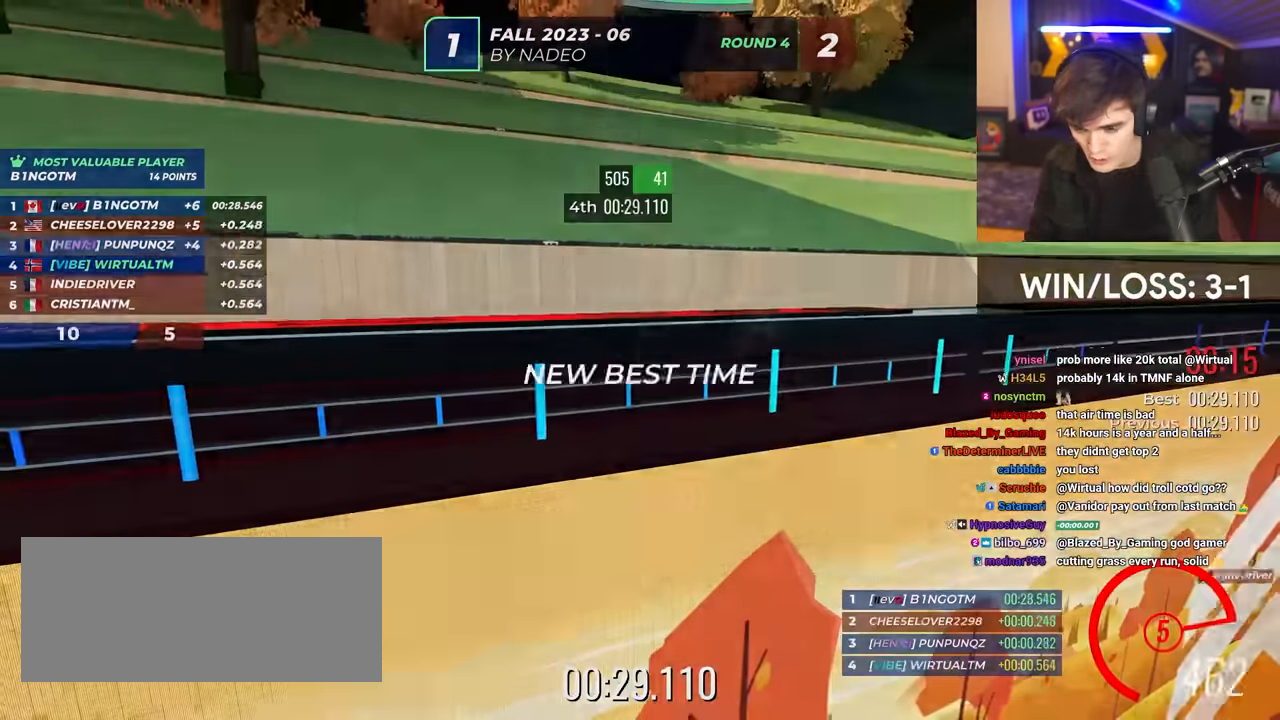
{"keys": [], "events": []}
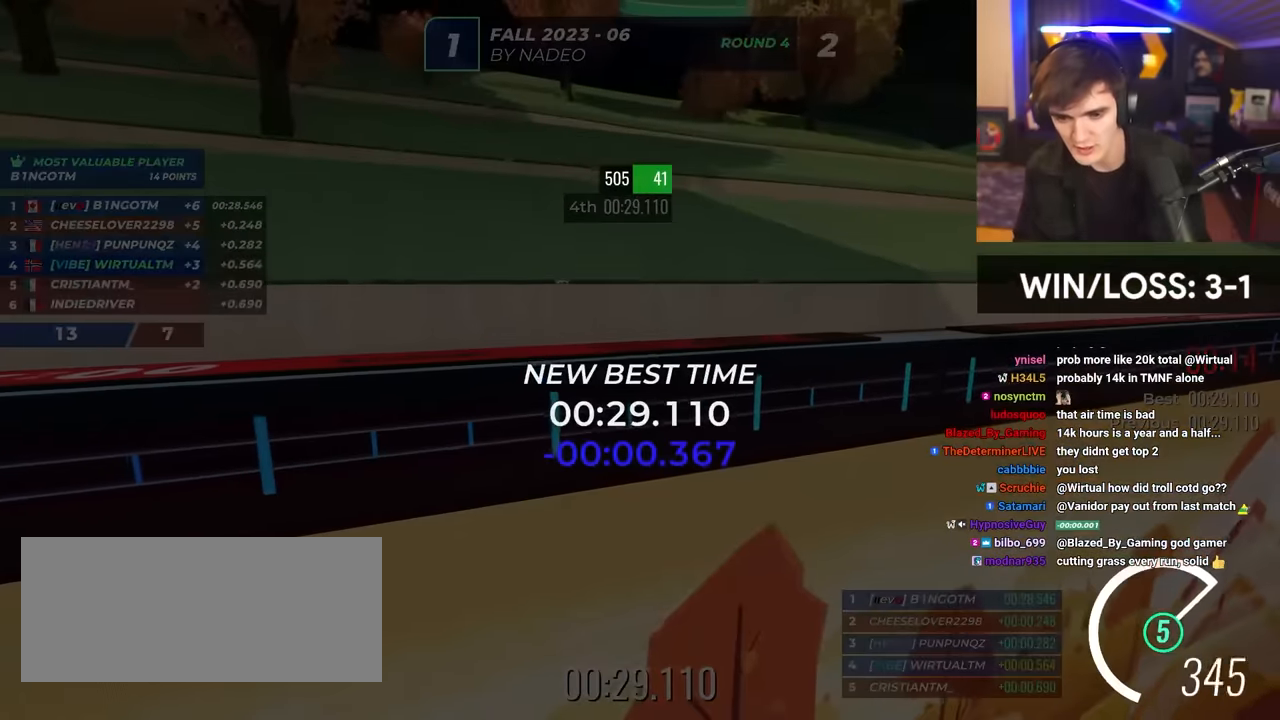
{"keys": [], "events": []}
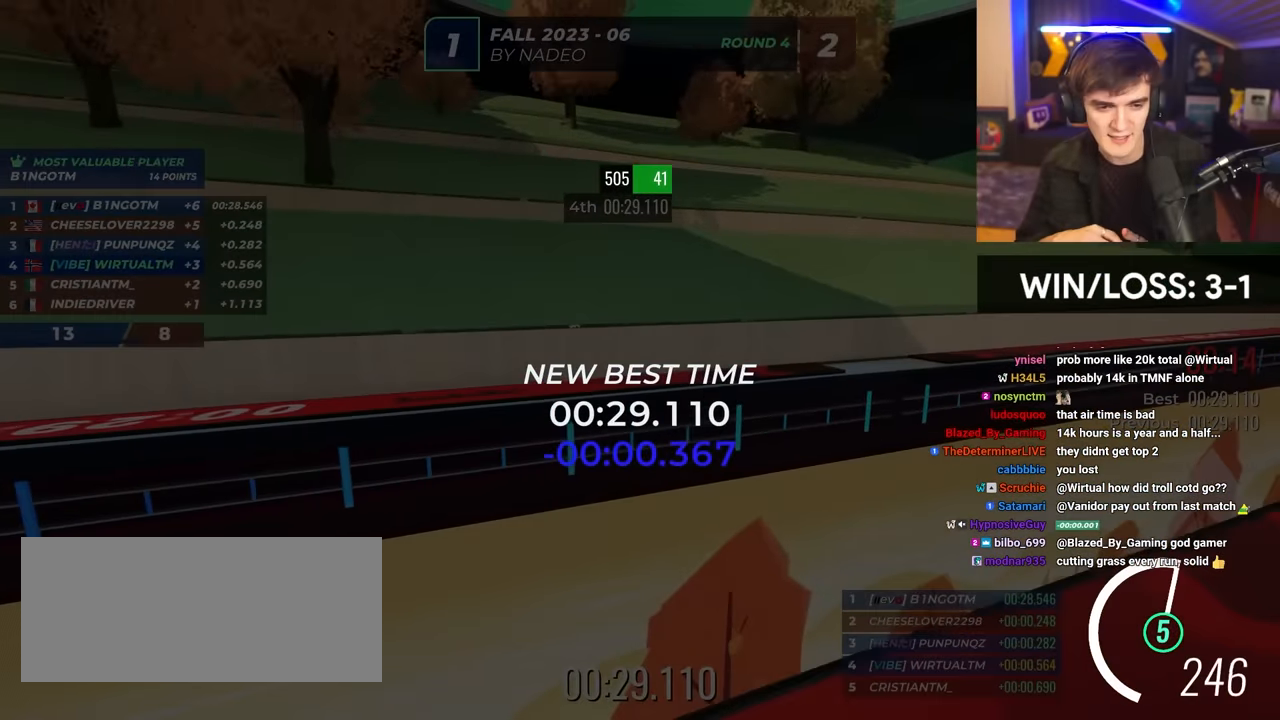
{"keys": [], "events": []}
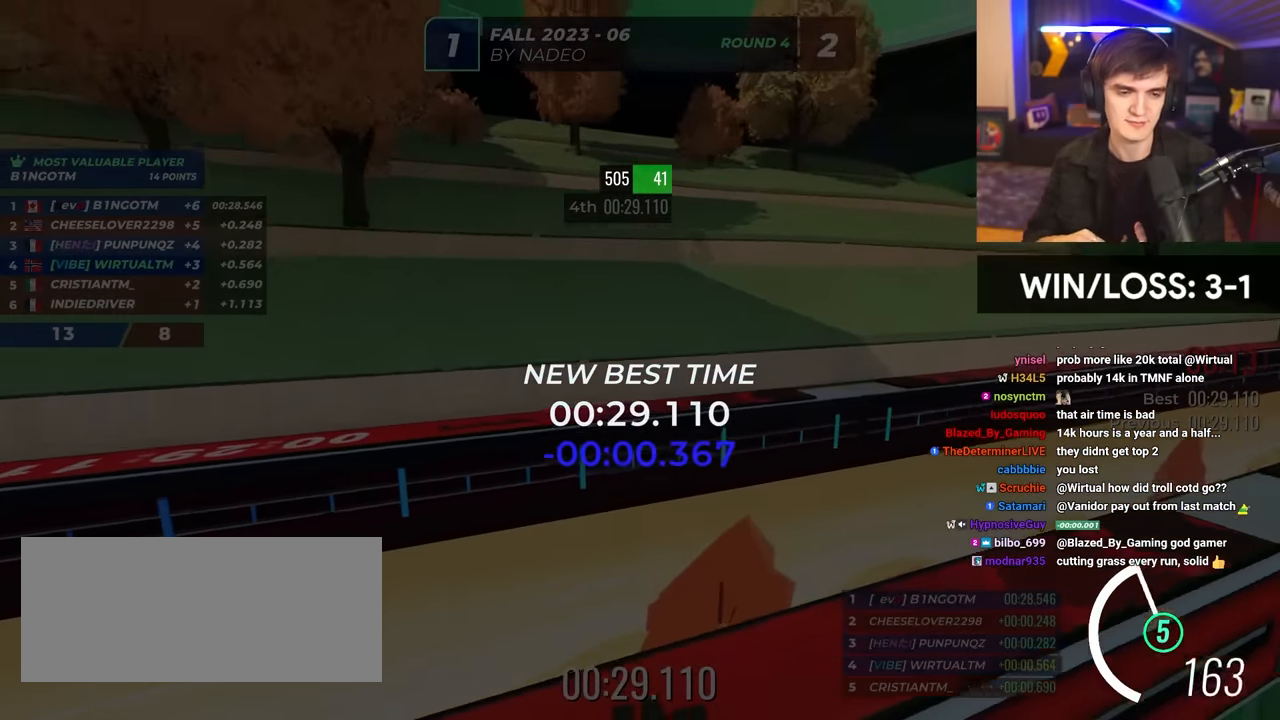
{"keys": ["up"], "events": [[134, "up", "down"]]}
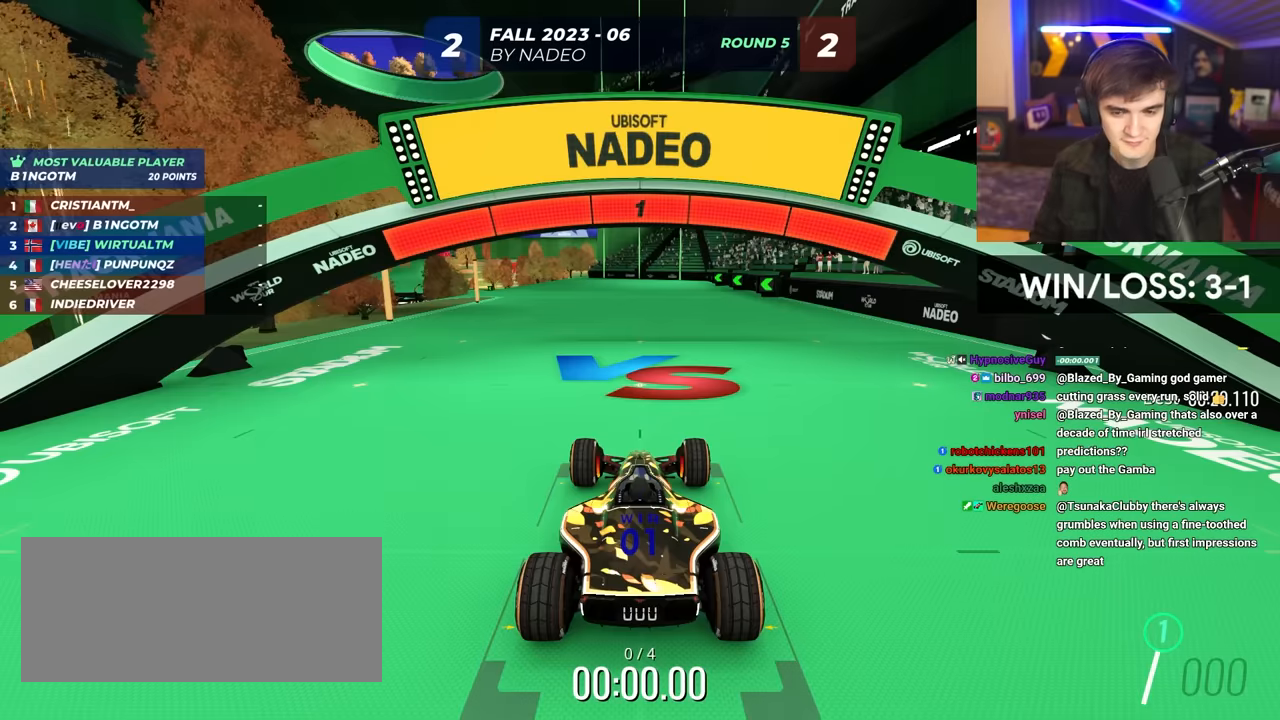
{"keys": ["up"], "events": [[367, "left", "down"], [467, "left", "up"]]}
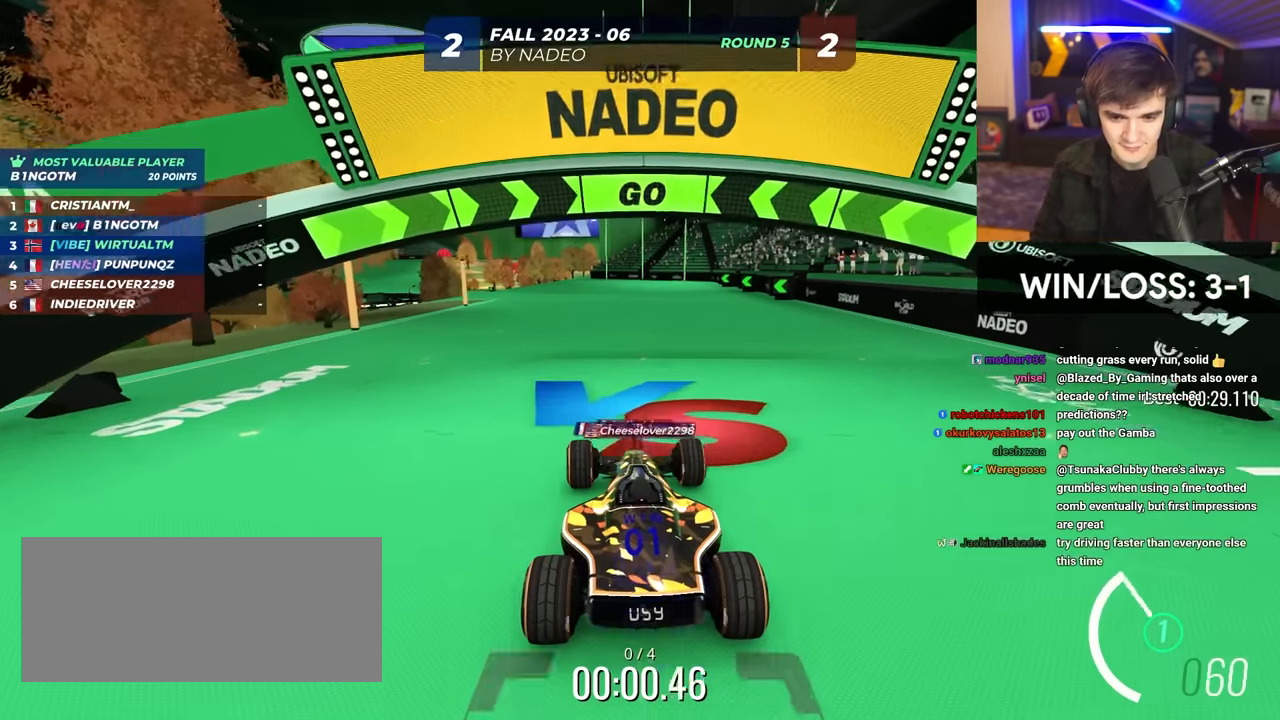
{"keys": ["up"], "events": [[67, "left", "down"], [117, "left", "up"], [300, "left", "down"], [350, "left", "up"]]}
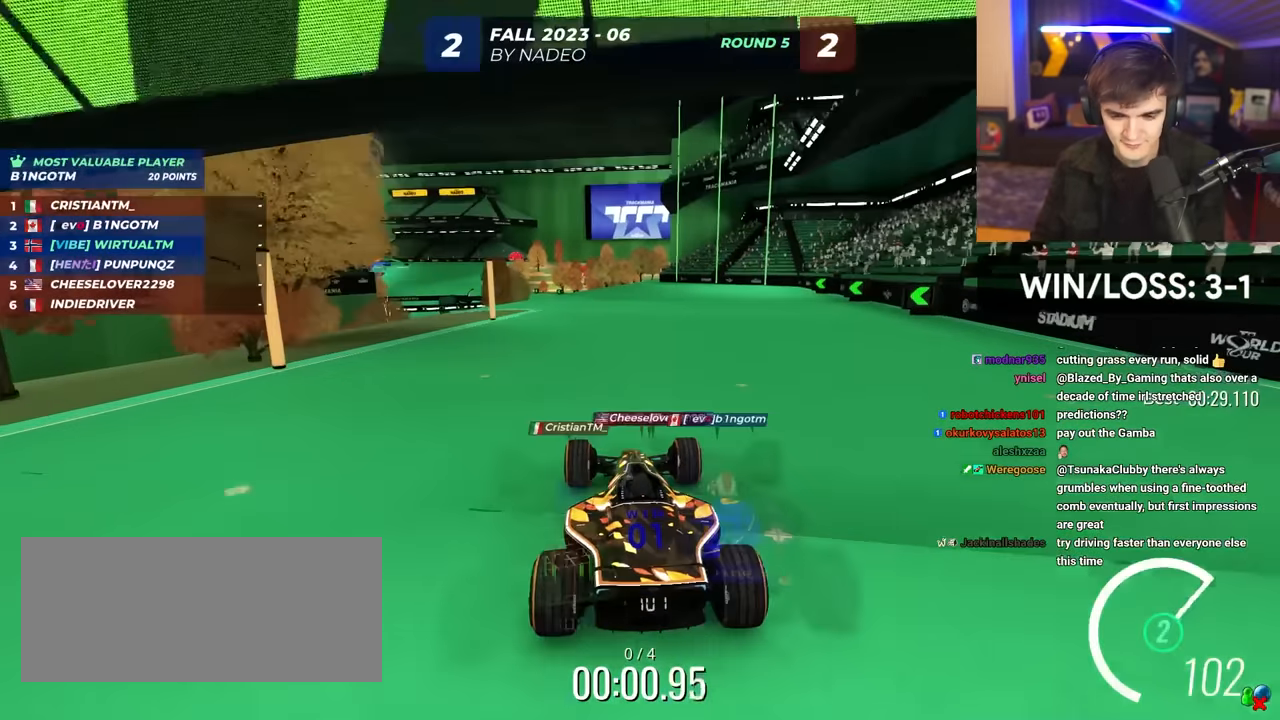
{"keys": ["up"], "events": [[400, "left", "down"], [450, "left", "up"]]}
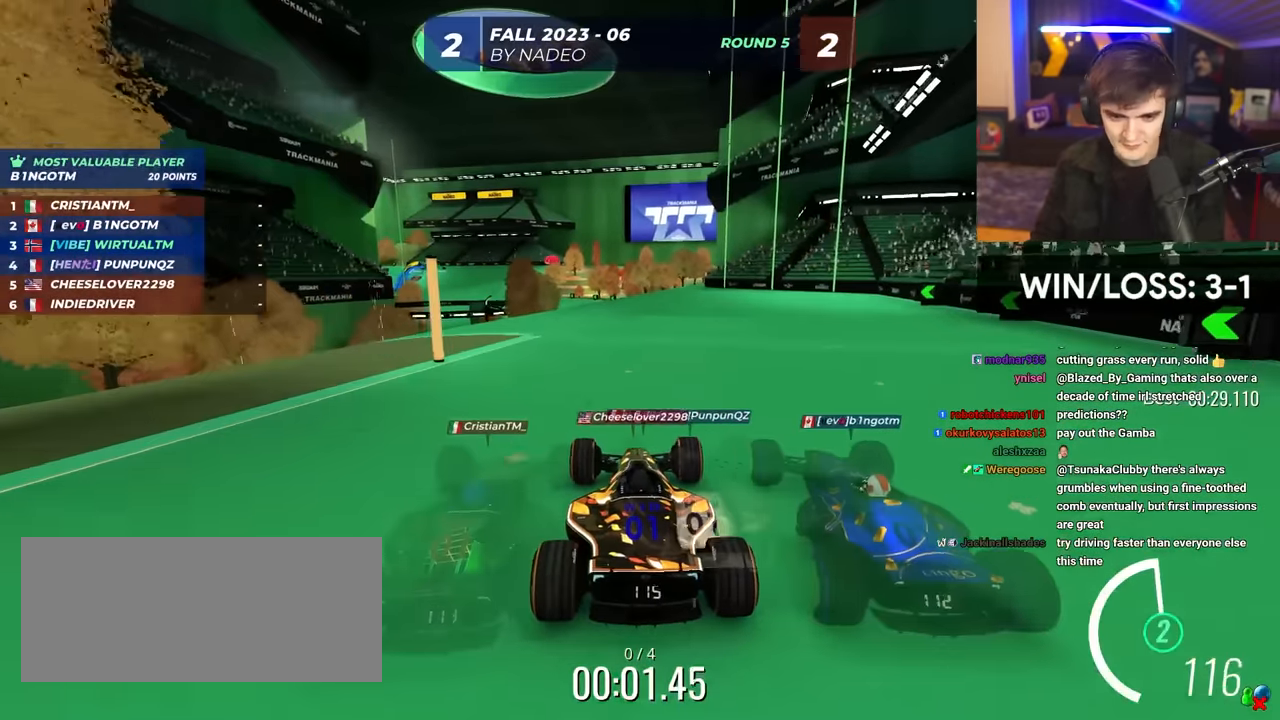
{"keys": ["up"], "events": []}
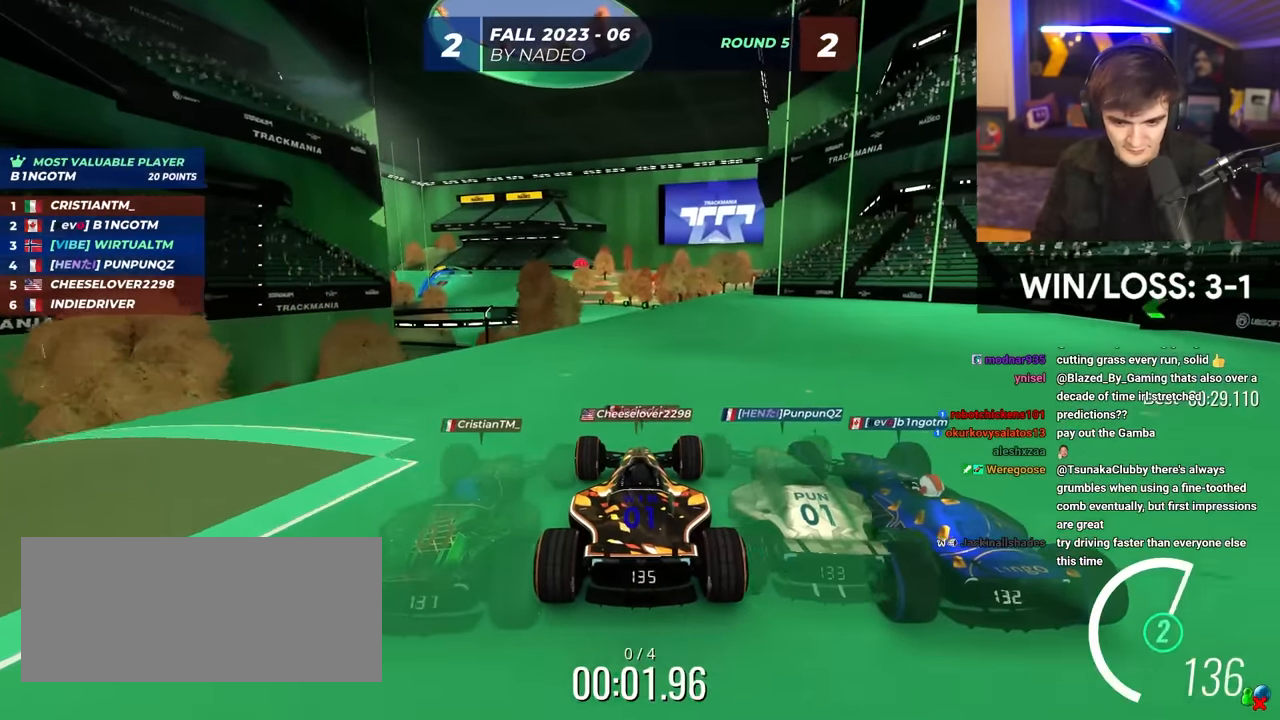
{"keys": ["up"], "events": []}
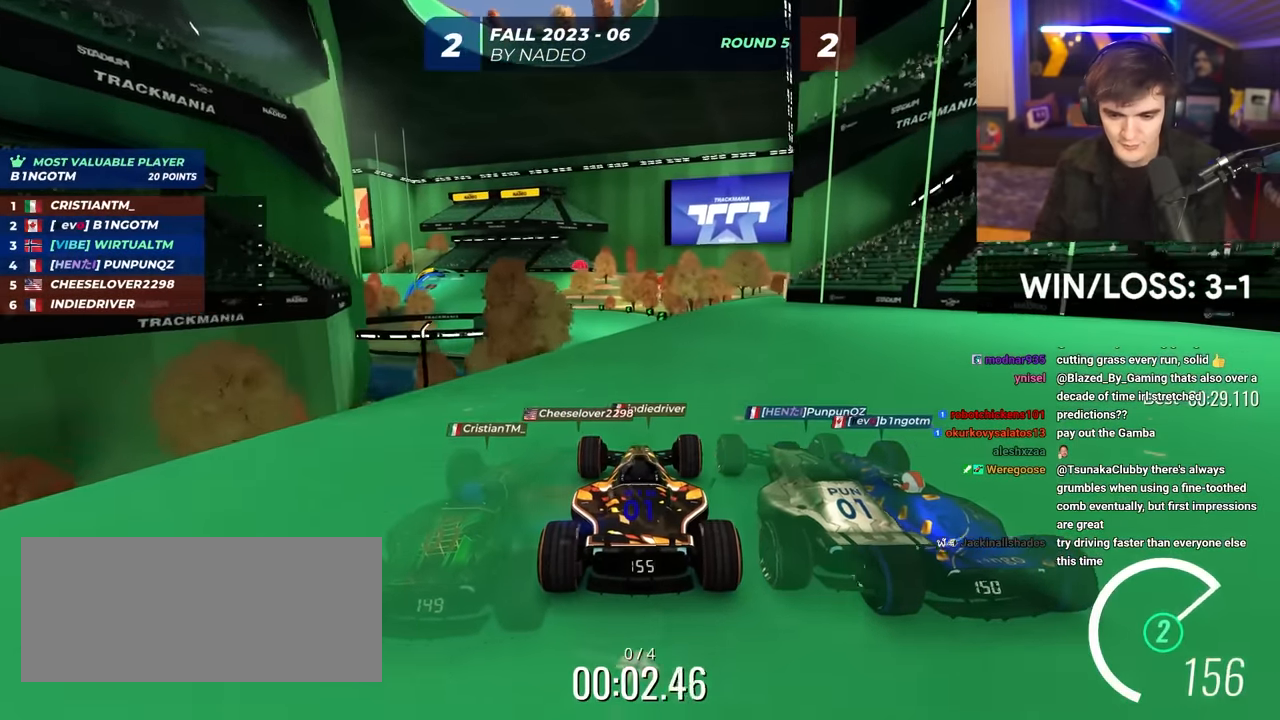
{"keys": ["up"], "events": [[267, "left", "down"], [367, "left", "up"]]}
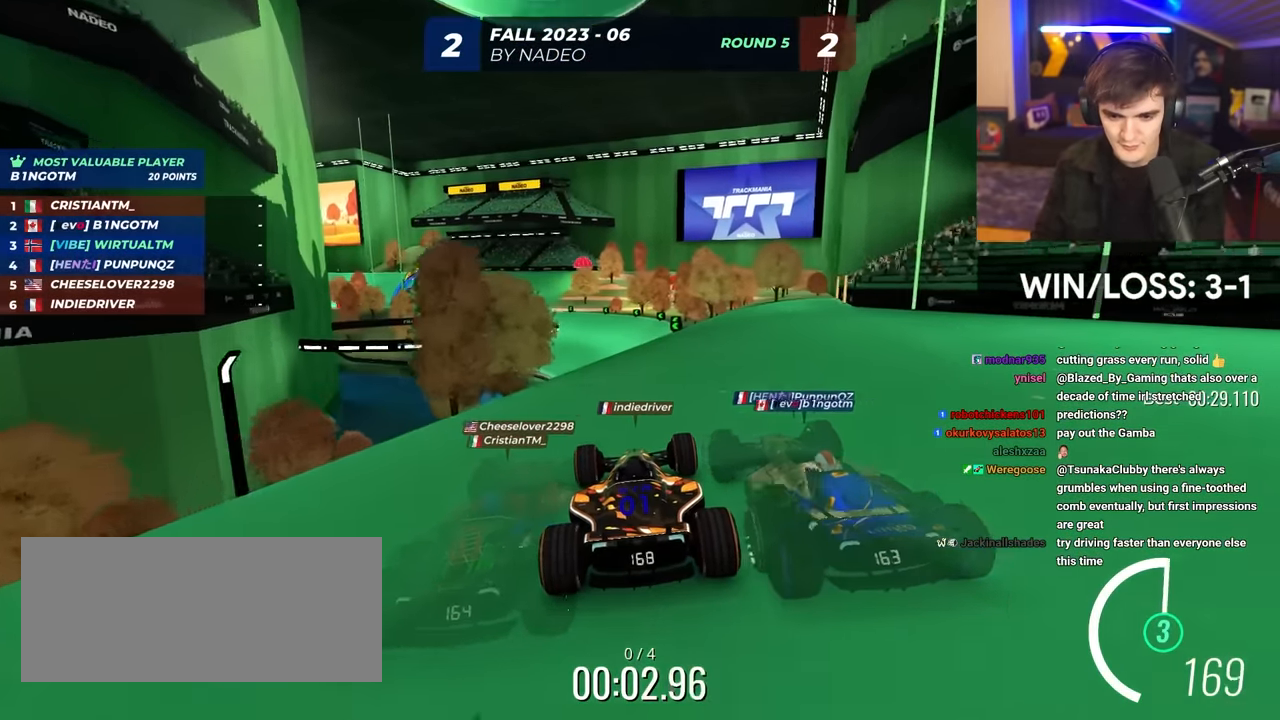
{"keys": ["up"], "events": []}
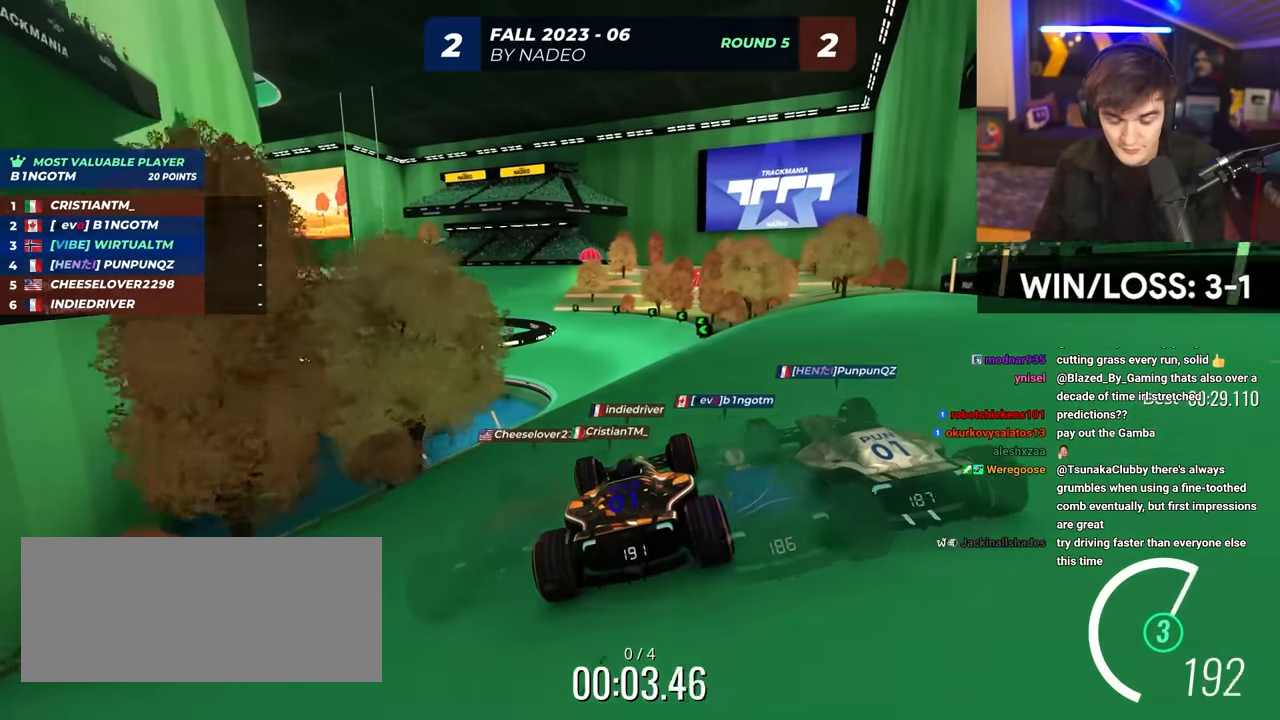
{"keys": ["up"], "events": [[384, "left", "down"], [434, "left", "up"]]}
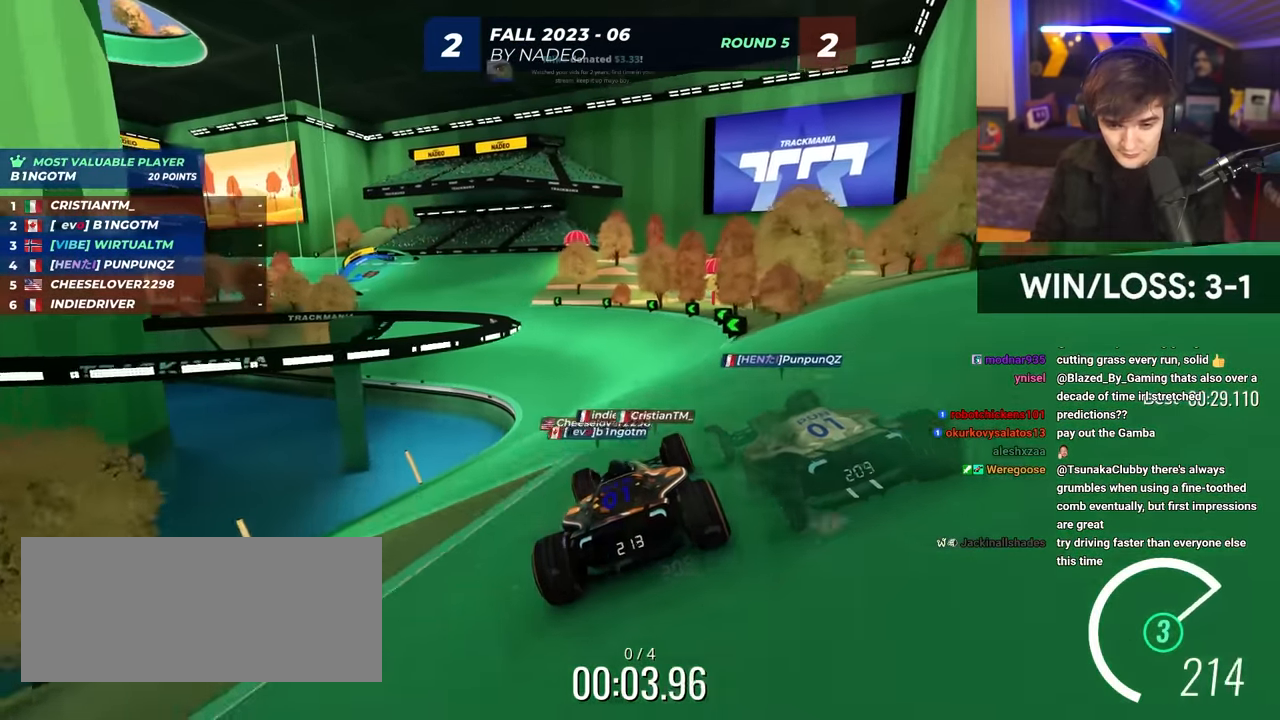
{"keys": ["up"], "events": [[84, "left", "down"], [167, "left", "up"], [267, "left", "down"], [367, "left", "up"], [450, "left", "down"], [500, "left", "up"]]}
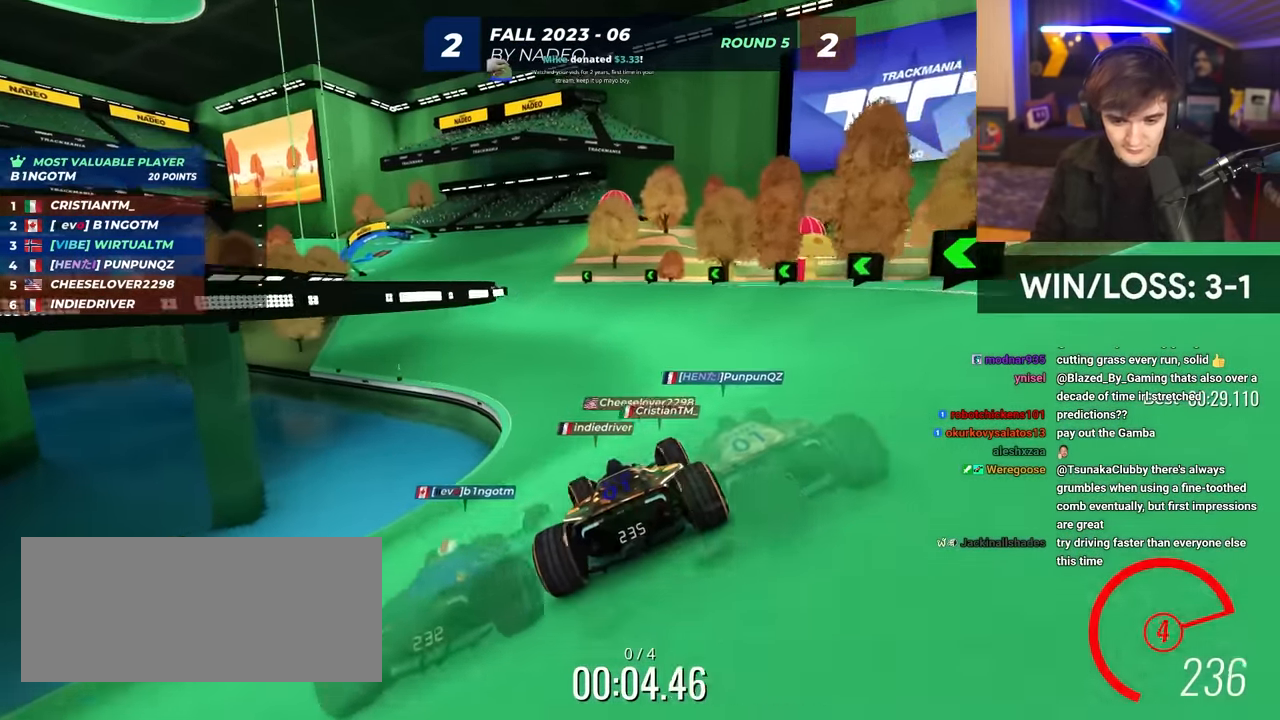
{"keys": ["up"], "events": []}
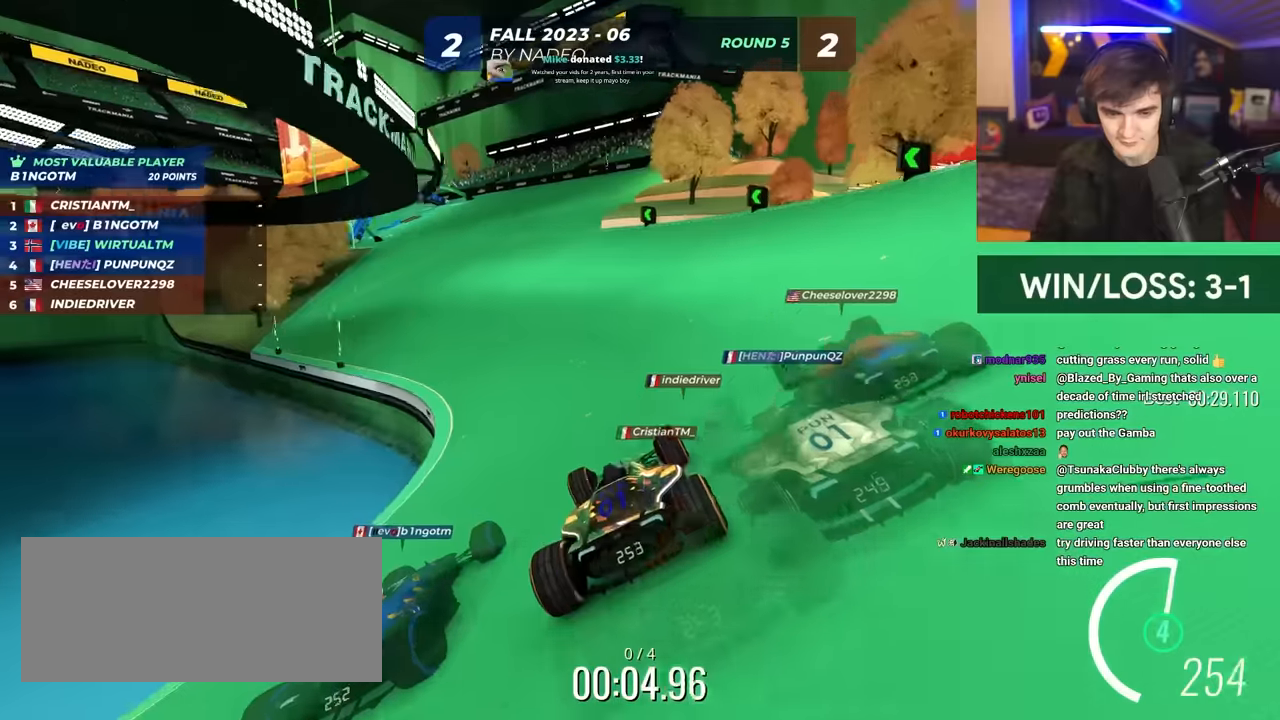
{"keys": ["up"], "events": [[66, "left", "down"], [250, "left", "up"]]}
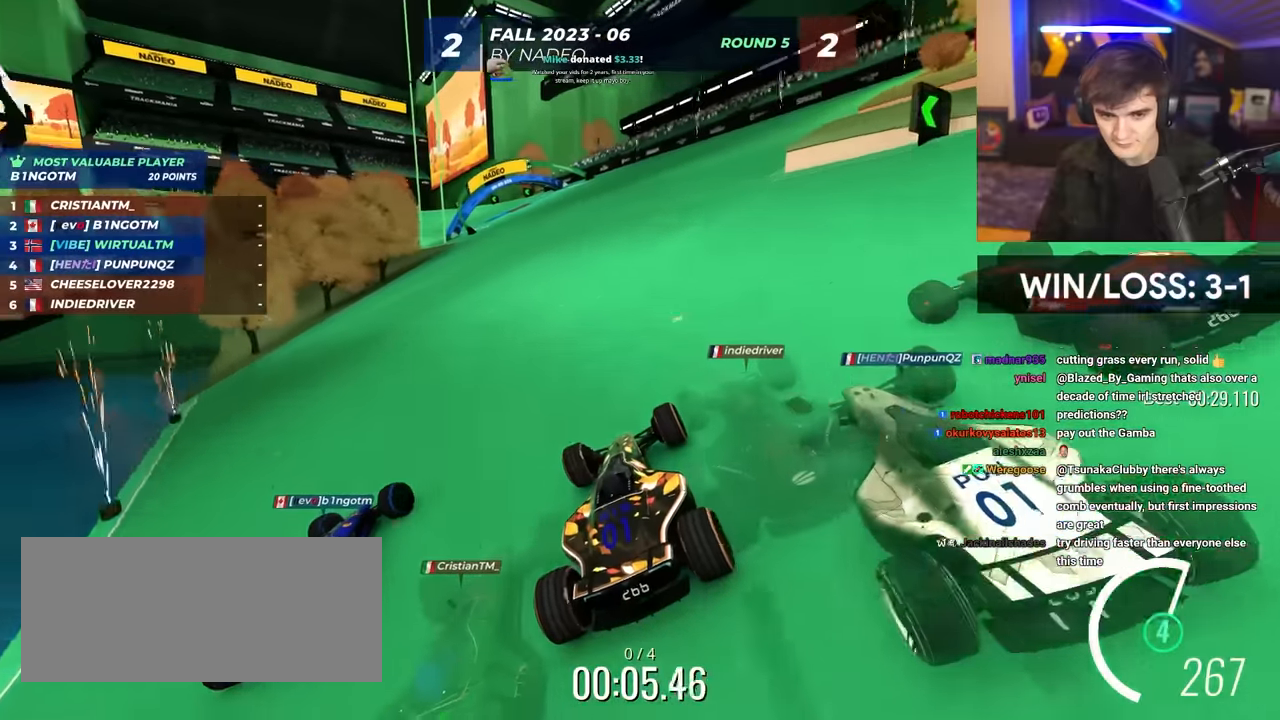
{"keys": ["up"], "events": [[166, "left", "down"], [366, "left", "up"]]}
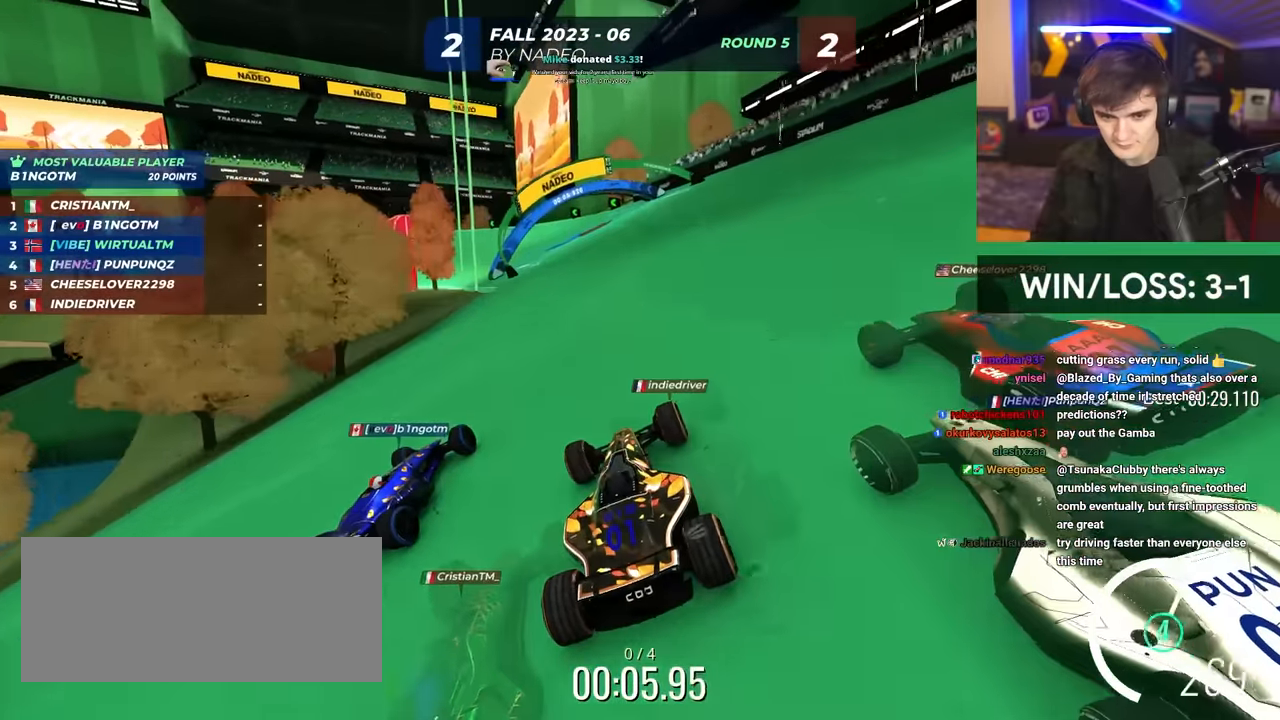
{"keys": ["left", "up"], "events": [[100, "left", "down"], [233, "left", "up"], [283, "left", "down"]]}
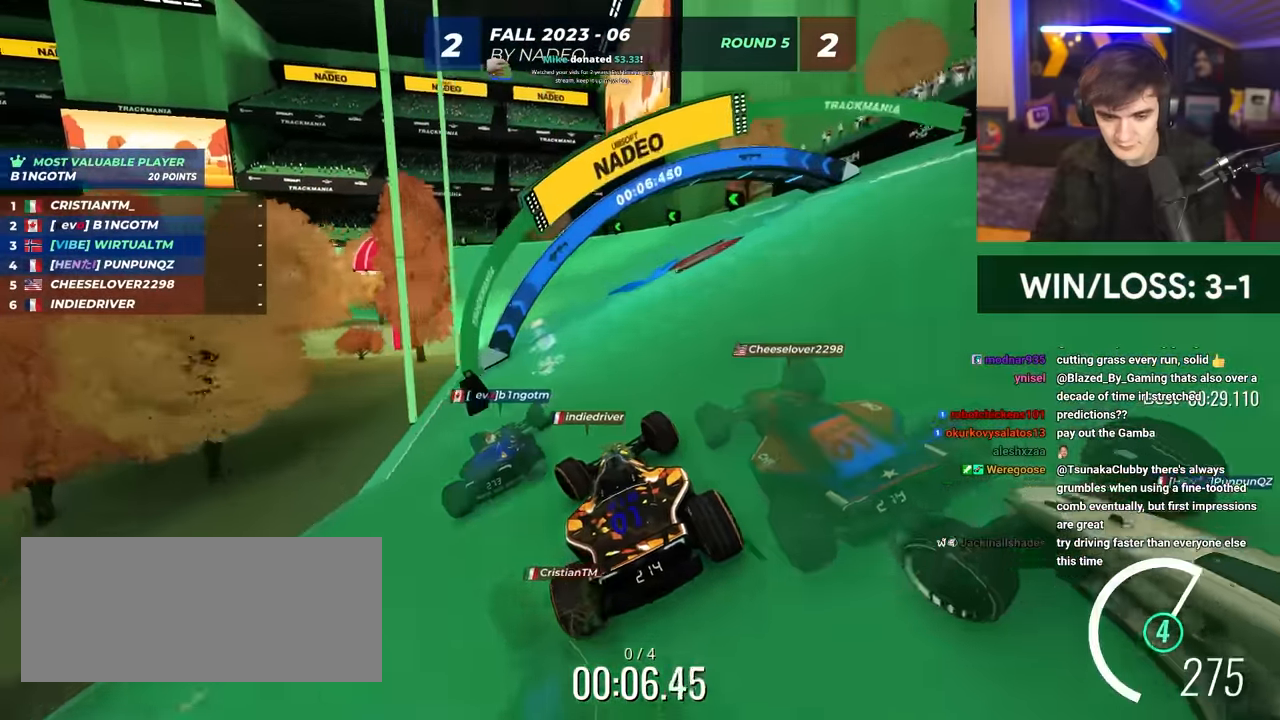
{"keys": ["left", "up"], "events": [[200, "left", "up"], [333, "left", "down"]]}
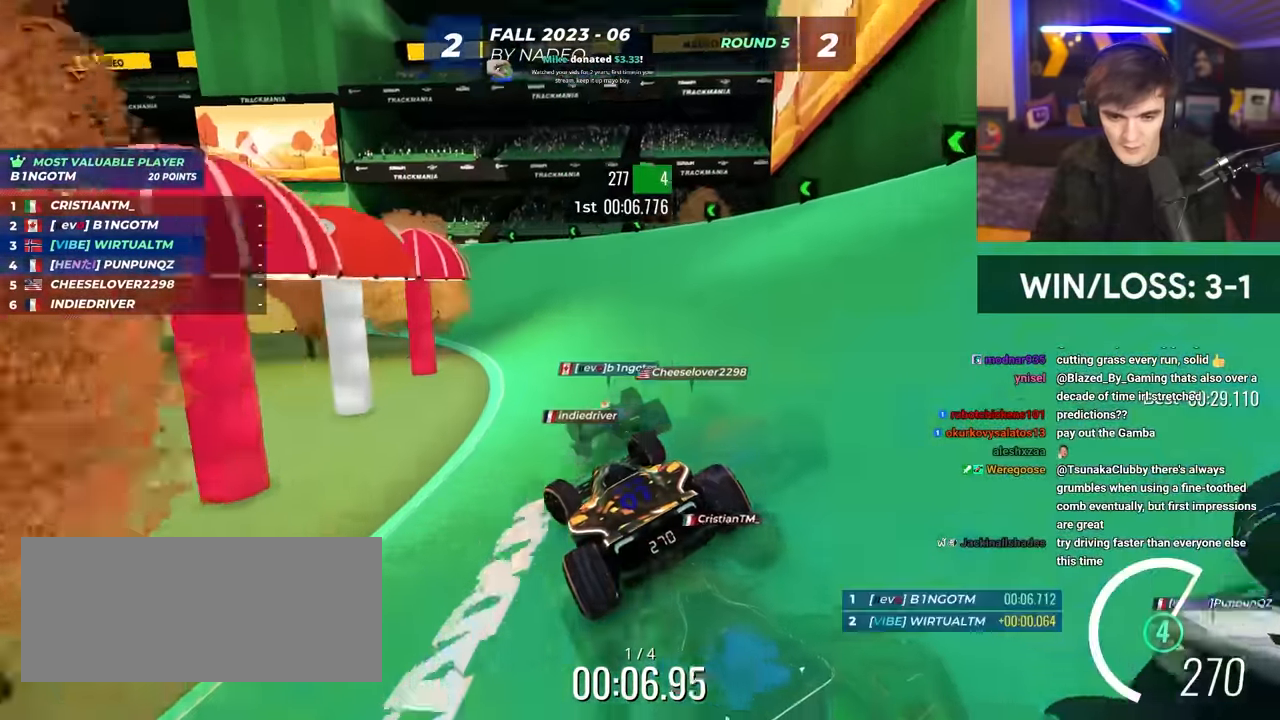
{"keys": ["left", "up"], "events": [[133, "left", "up"], [216, "left", "down"]]}
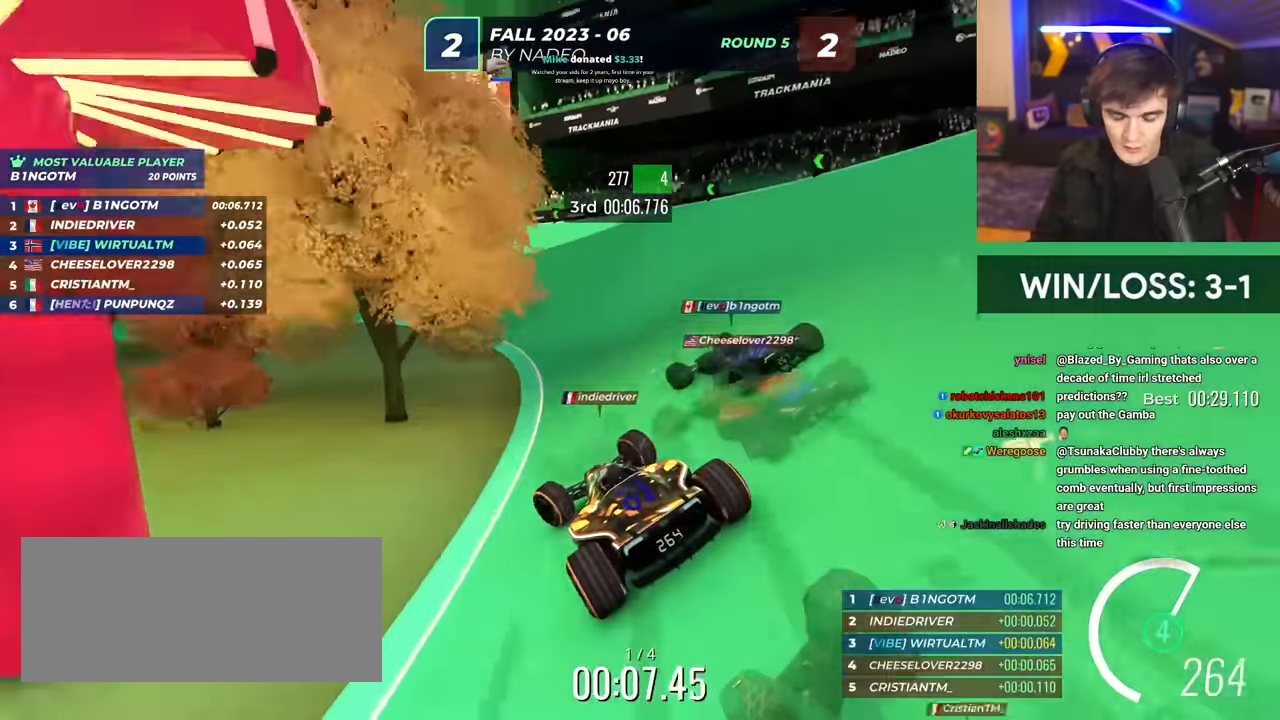
{"keys": ["up"], "events": [[50, "left", "up"], [233, "left", "down"], [366, "left", "up"]]}
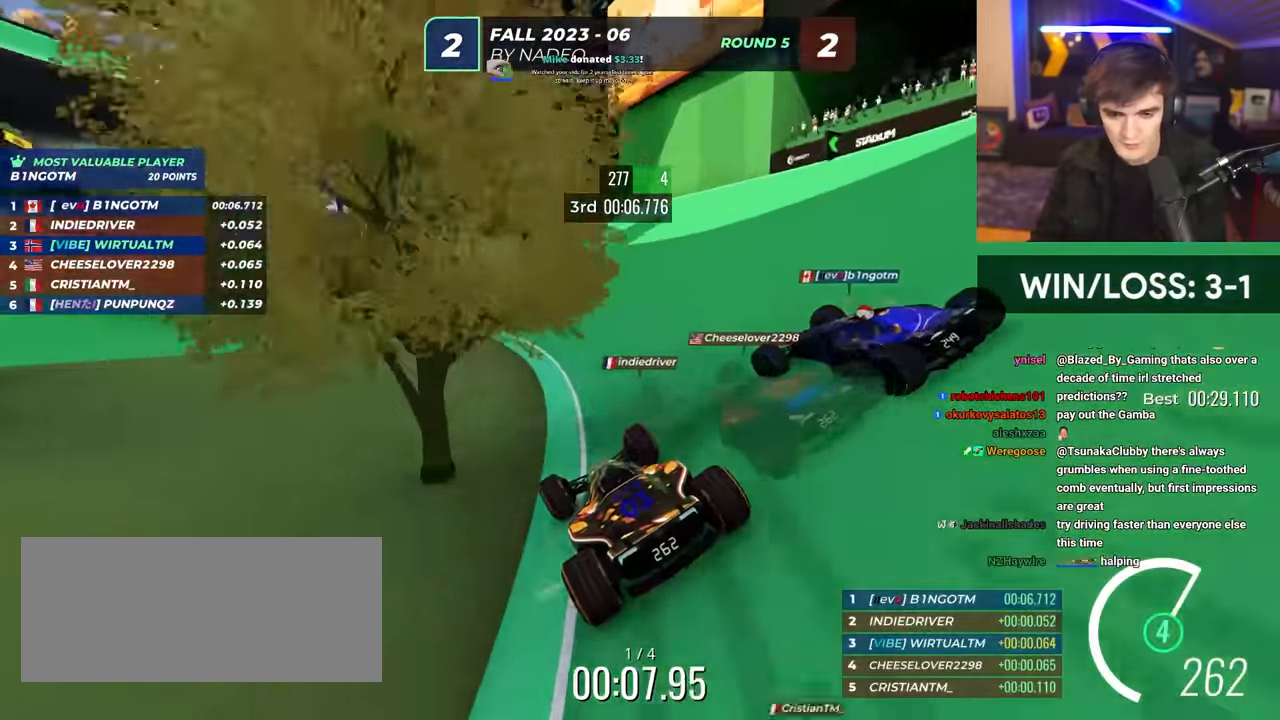
{"keys": ["up"], "events": [[16, "left", "down"], [400, "left", "up"]]}
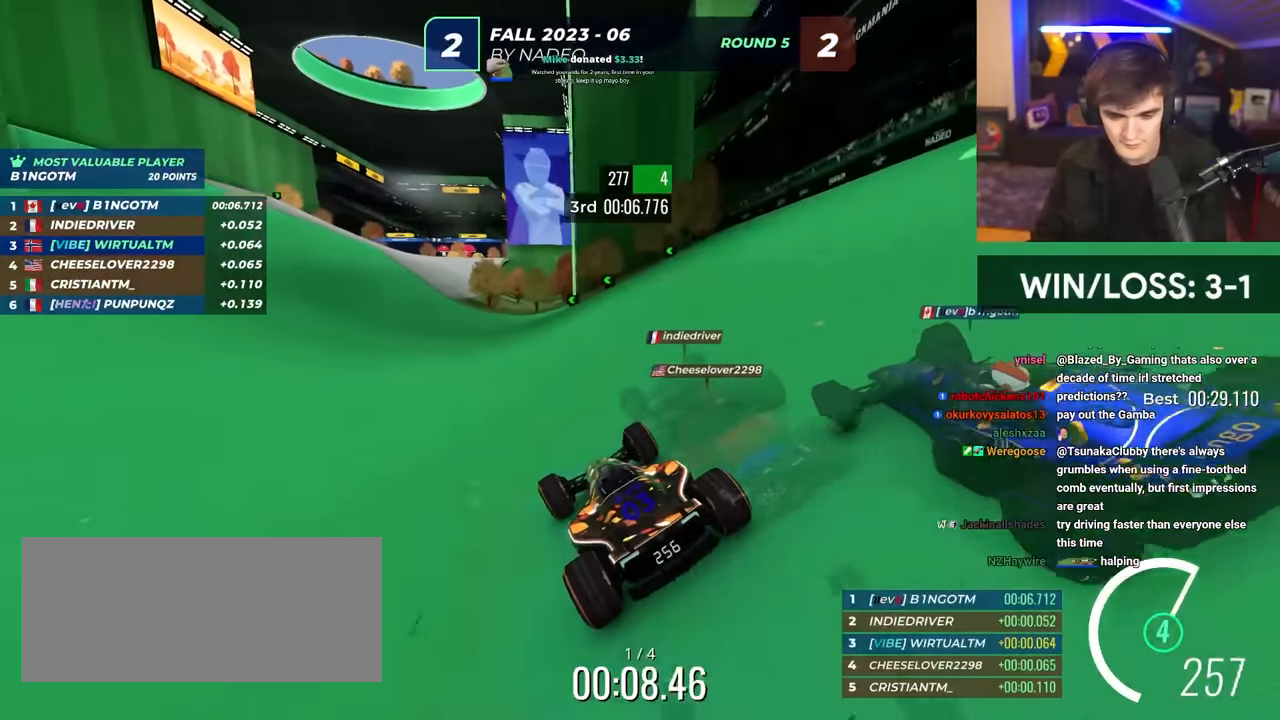
{"keys": ["up"], "events": [[83, "left", "down"], [166, "left", "up"]]}
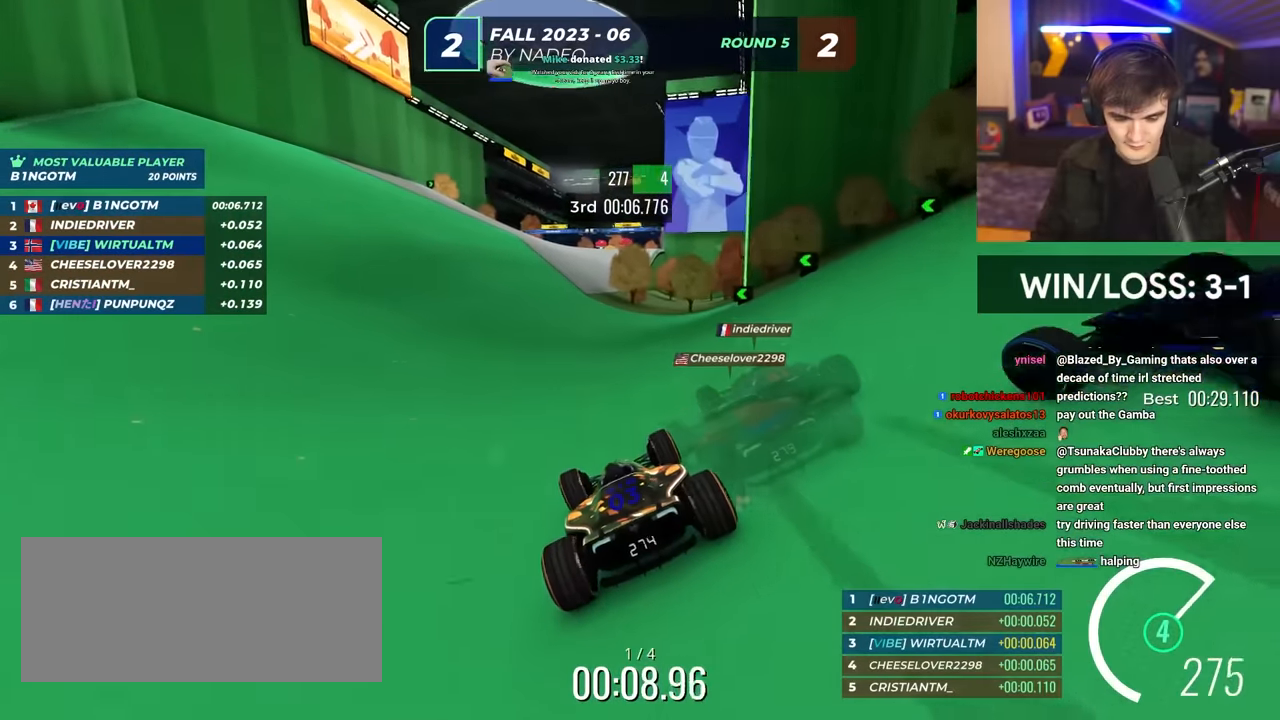
{"keys": ["up"], "events": [[50, "left", "down"], [183, "left", "up"], [333, "left", "down"], [416, "left", "up"]]}
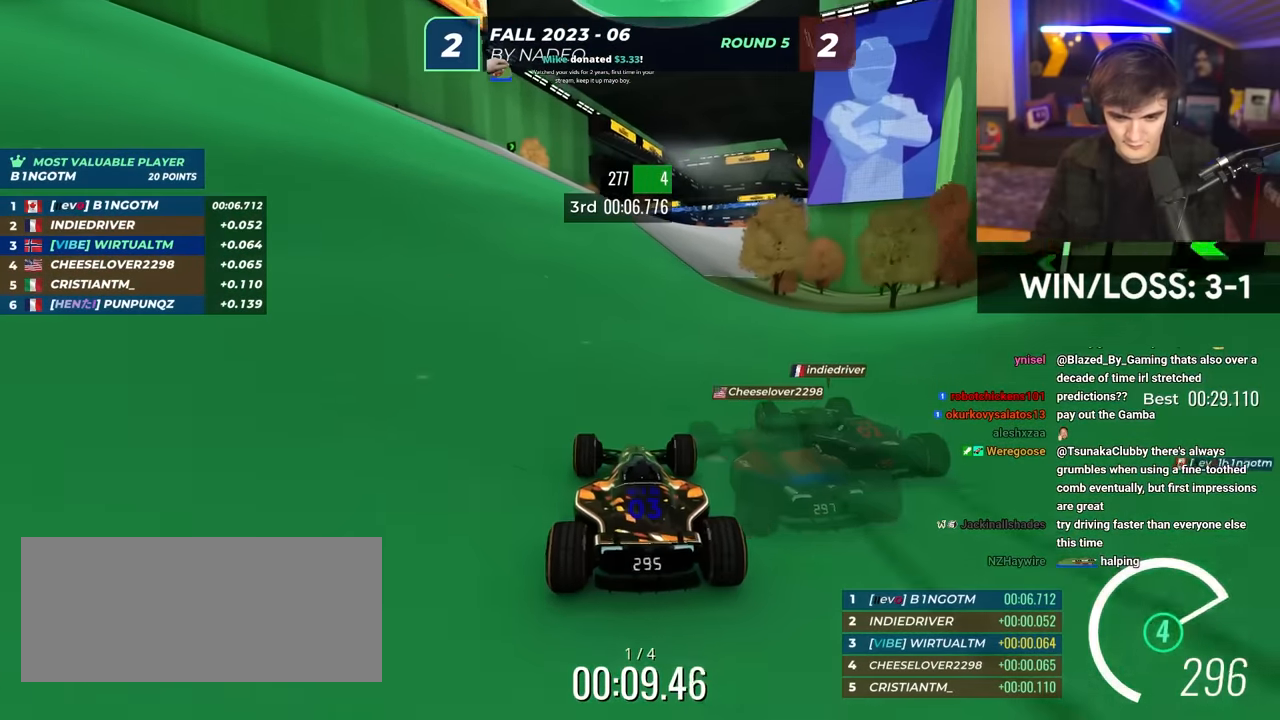
{"keys": ["up"], "events": []}
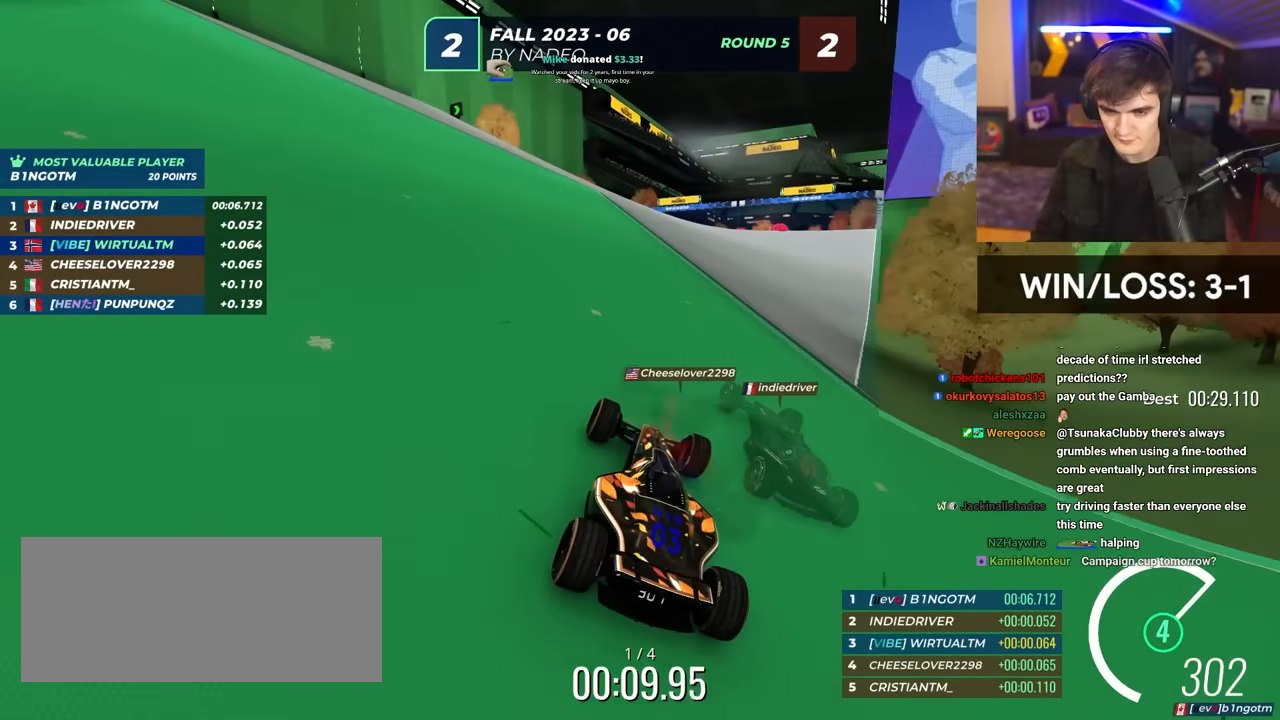
{"keys": ["right", "up"], "events": [[83, "right", "down"], [133, "right", "up"], [416, "right", "down"]]}